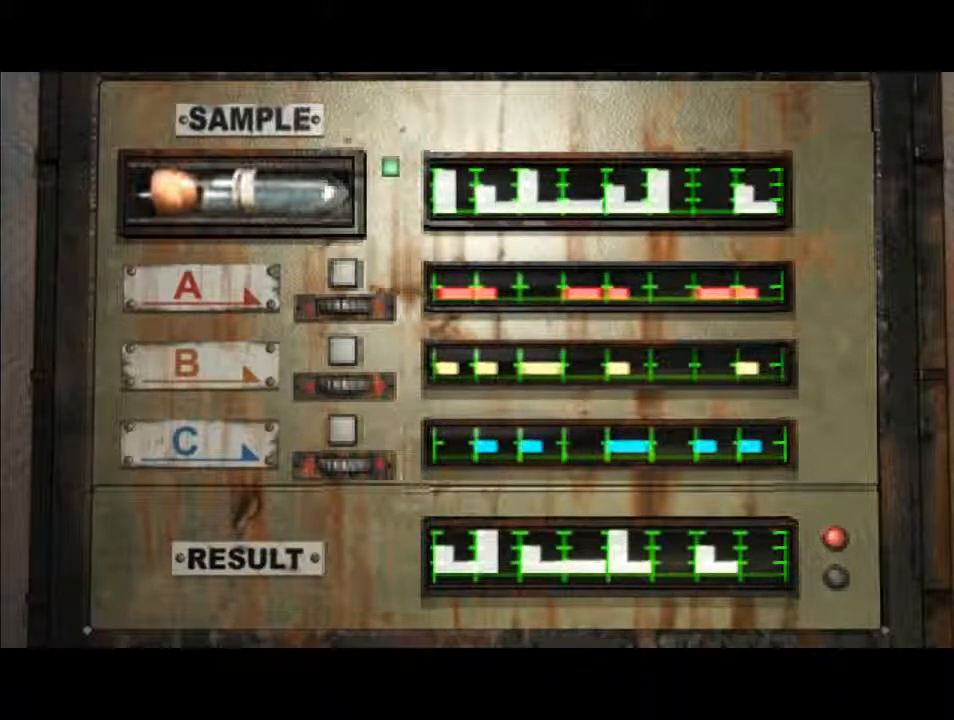
Gameplay with keyboard; each line is a JSON object with the keys held at the frame after it. "events" lists presses ("down") and releases ("up") of "backspace", "d", "f", "g", "i", "j", "k", "l", "o", "s", "space", "u" and "up" between this image and that frame as [ms after this image, input, new state], when the widget could be followed in between. No other keys are recorded. Mouse input is not recorded.
{"keys": ["d"], "events": []}
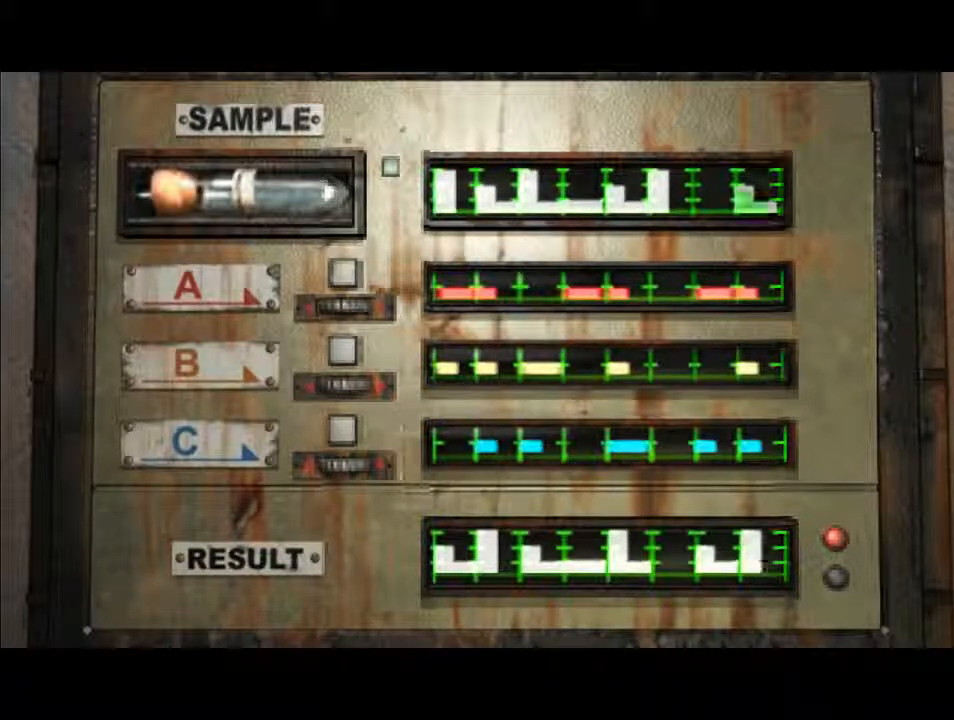
{"keys": ["d"], "events": []}
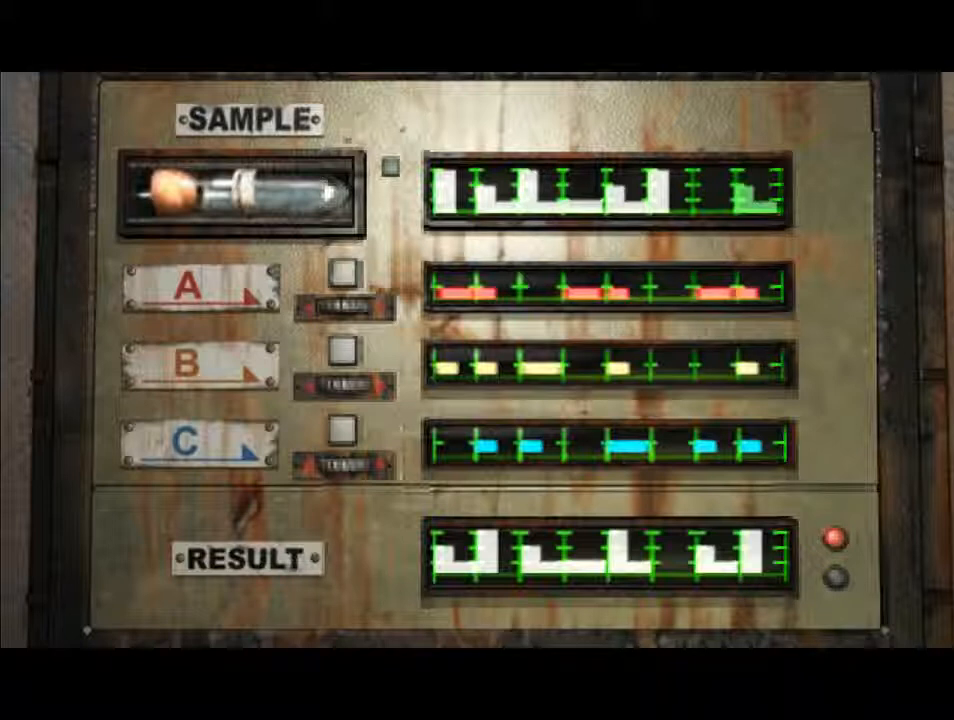
{"keys": ["d"], "events": []}
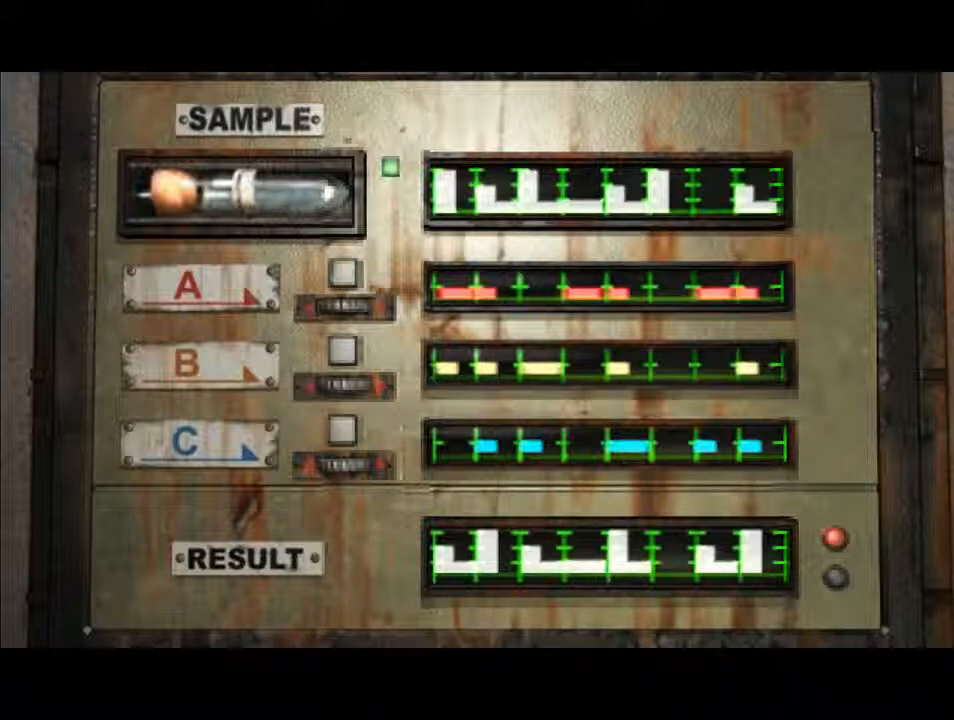
{"keys": ["d"], "events": []}
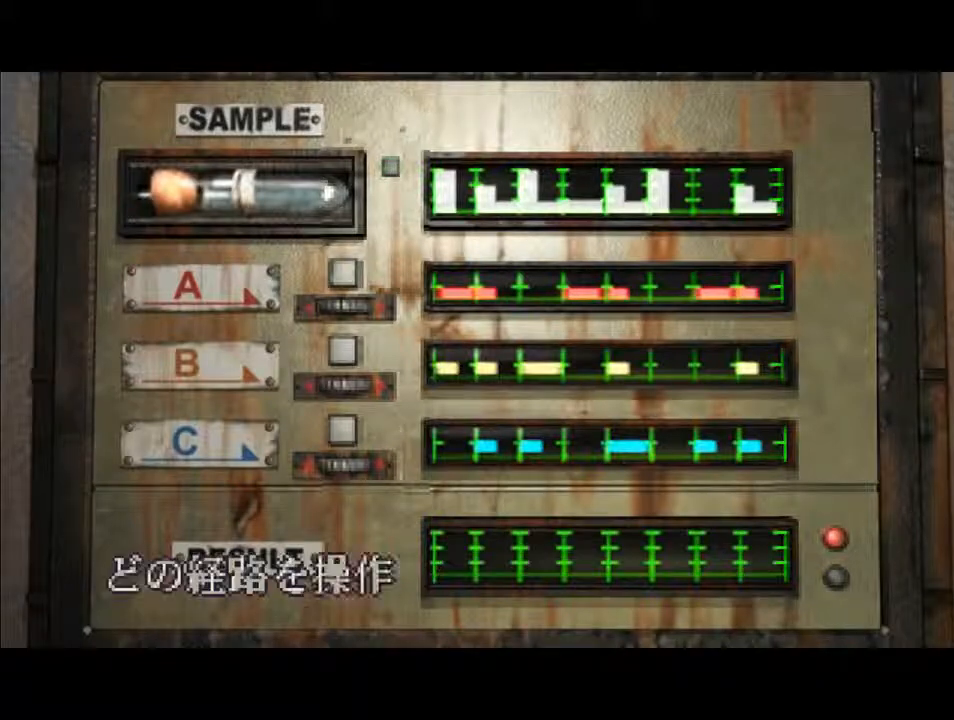
{"keys": ["d", "f"], "events": [[267, "space", "down"], [367, "f", "down"], [367, "space", "up"]]}
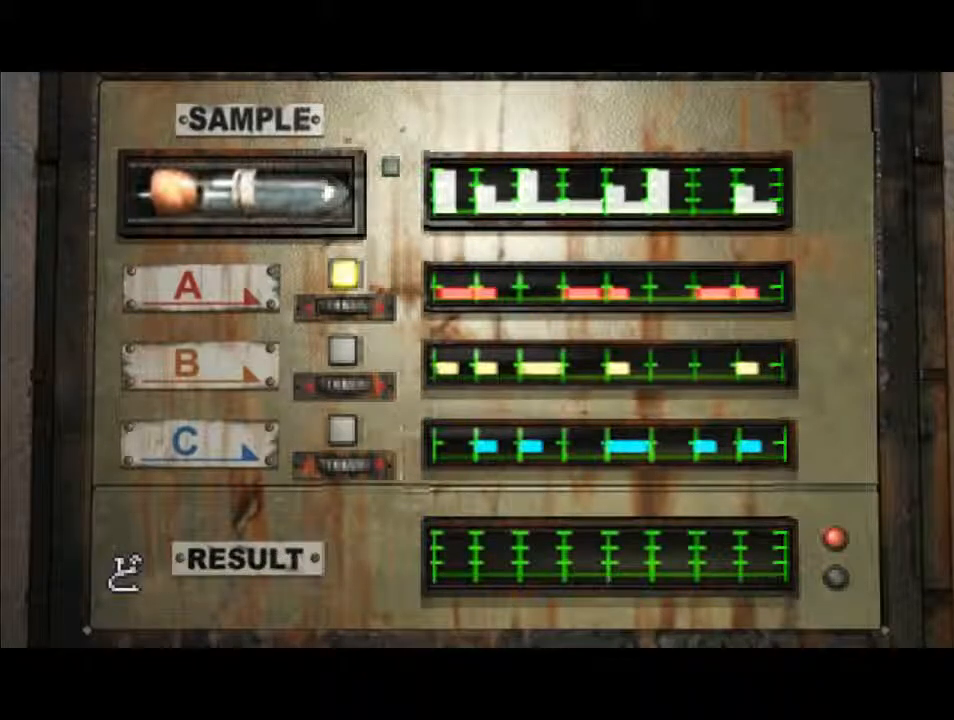
{"keys": ["d"], "events": [[100, "f", "up"]]}
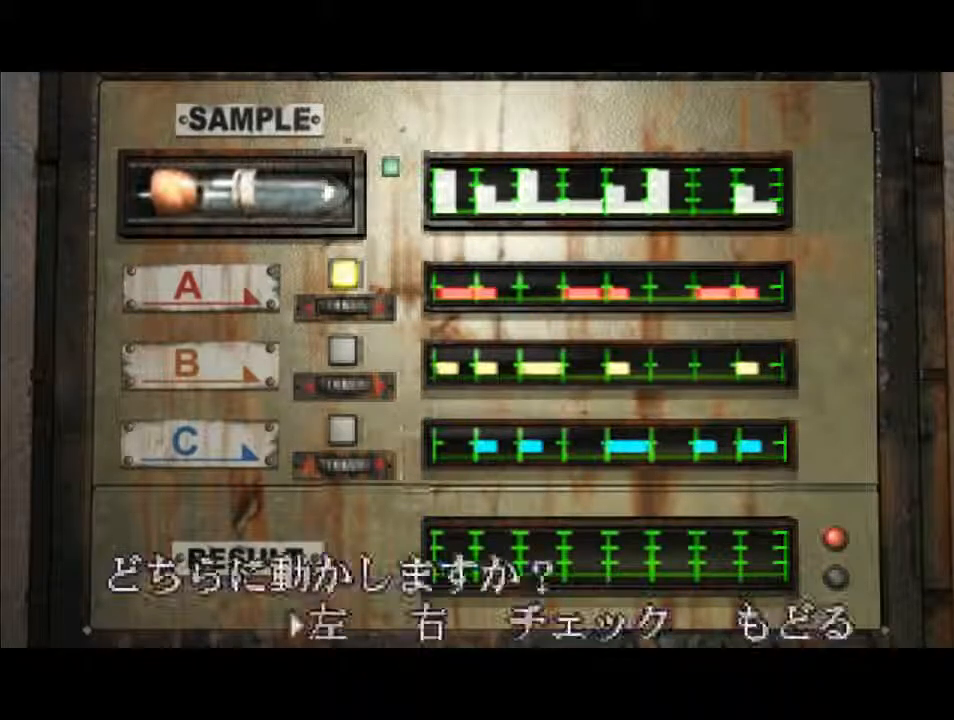
{"keys": ["d", "f"], "events": [[34, "l", "down"], [134, "l", "up"], [300, "f", "down"]]}
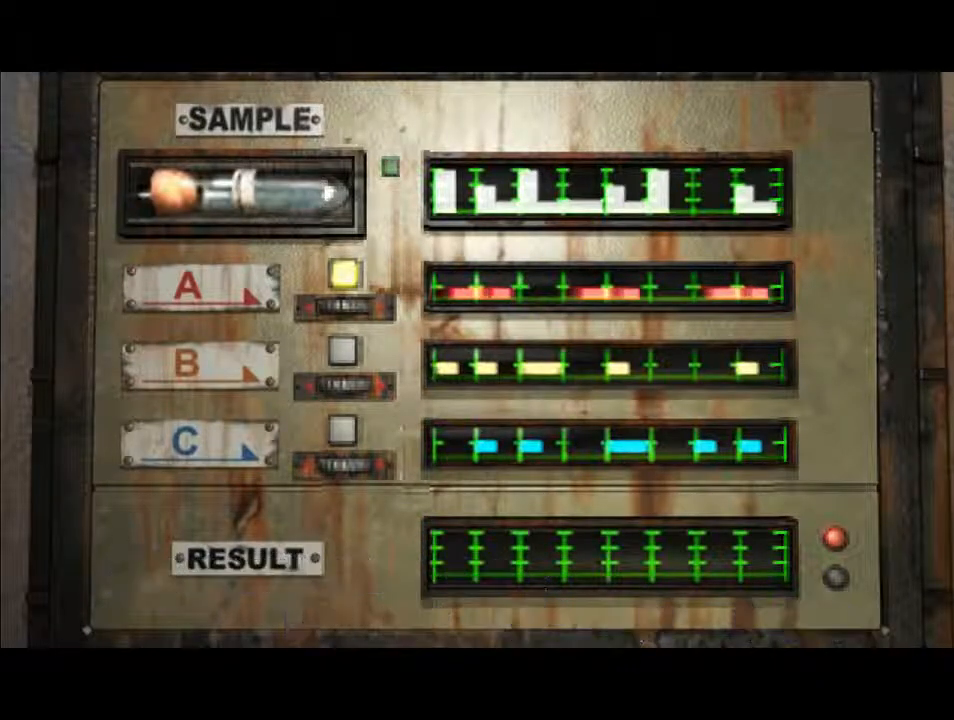
{"keys": ["d"], "events": [[67, "f", "up"]]}
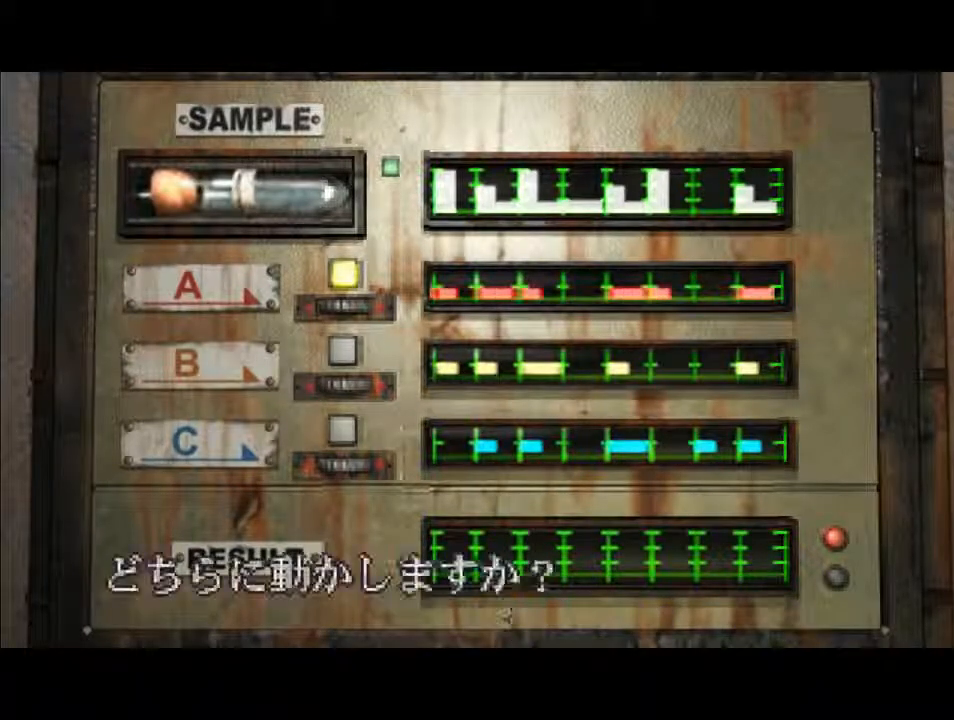
{"keys": ["d"], "events": []}
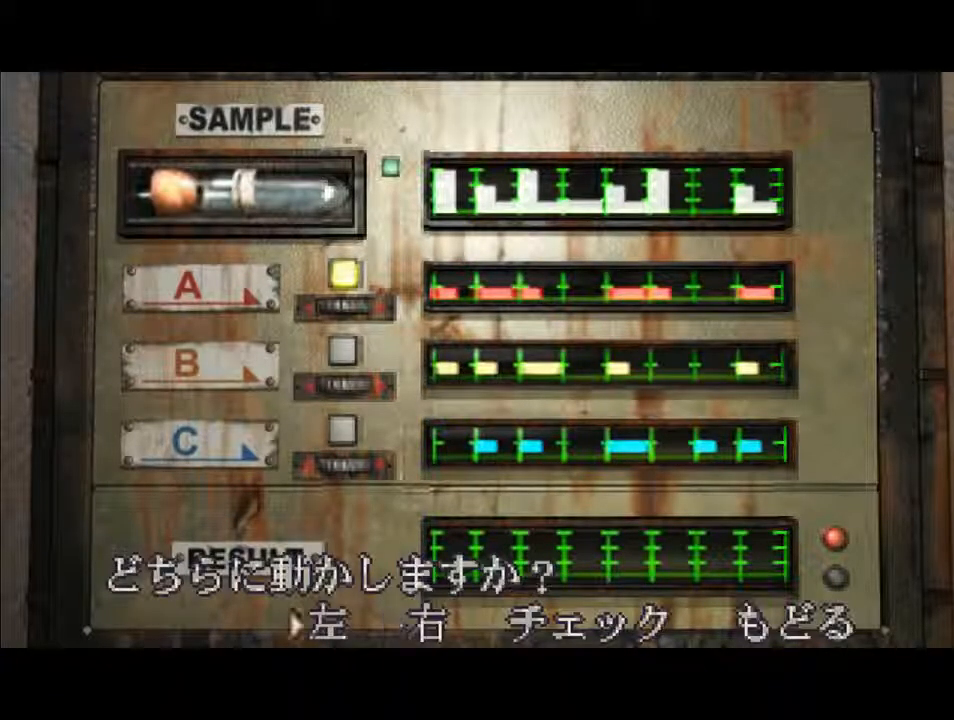
{"keys": ["d", "f"], "events": [[67, "j", "down"], [134, "j", "up"], [400, "f", "down"]]}
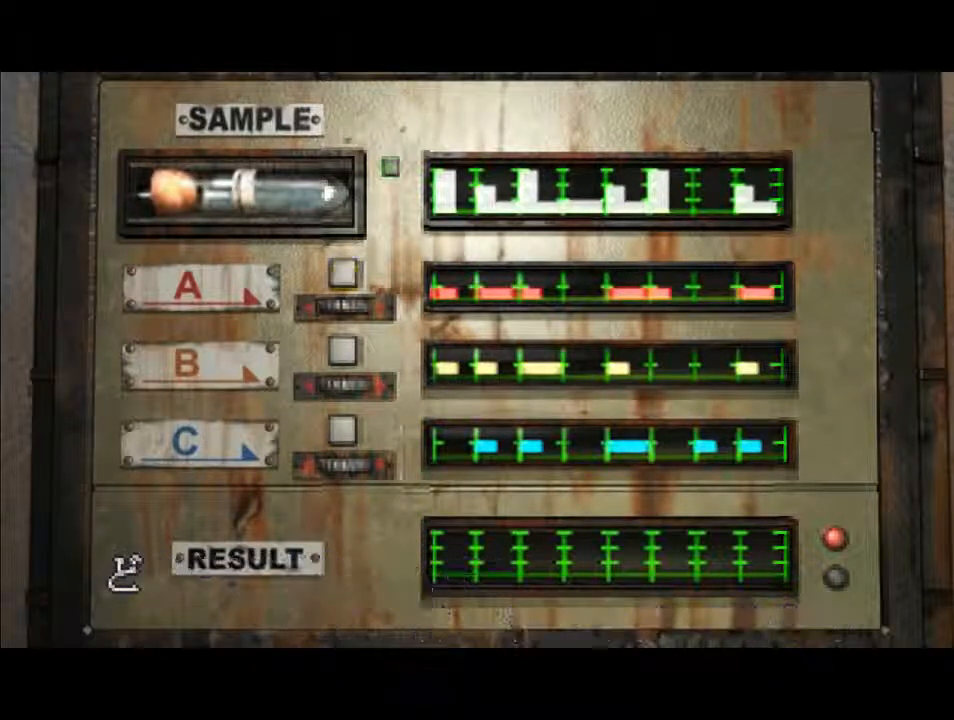
{"keys": ["d"], "events": [[100, "f", "up"], [334, "l", "down"], [400, "l", "up"]]}
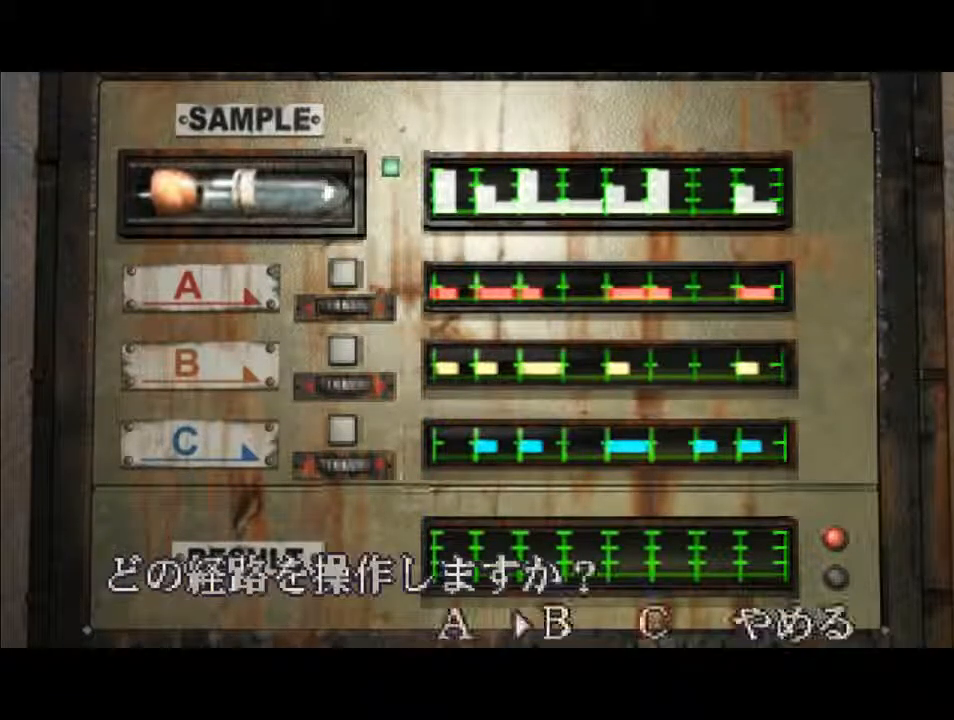
{"keys": ["d"], "events": [[100, "f", "down"], [400, "f", "up"]]}
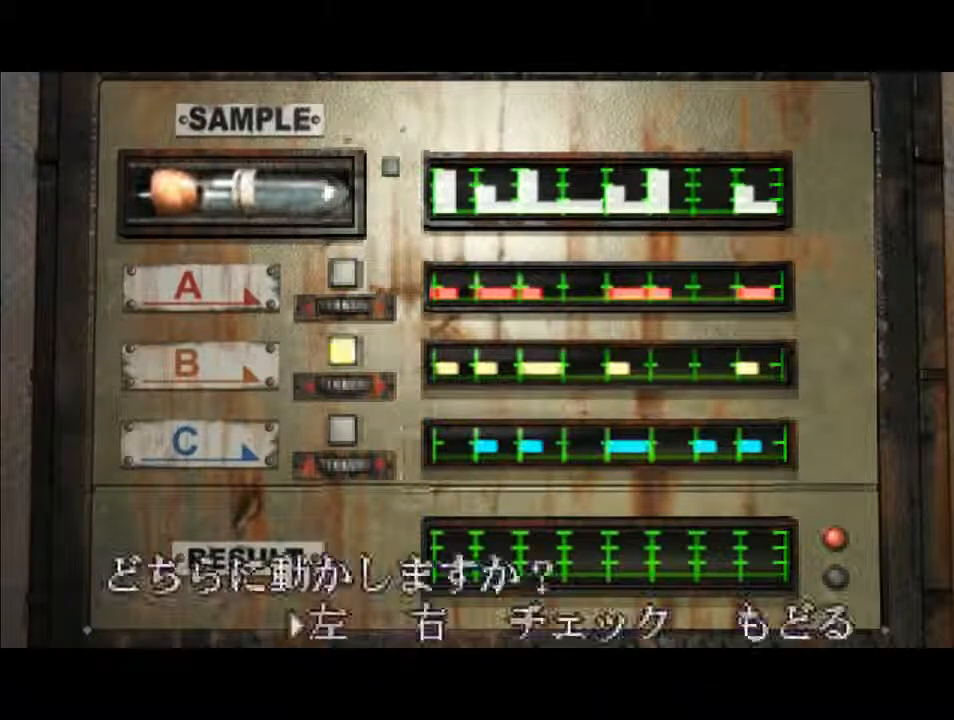
{"keys": ["d", "f"], "events": [[200, "l", "down"], [300, "l", "up"], [467, "f", "down"]]}
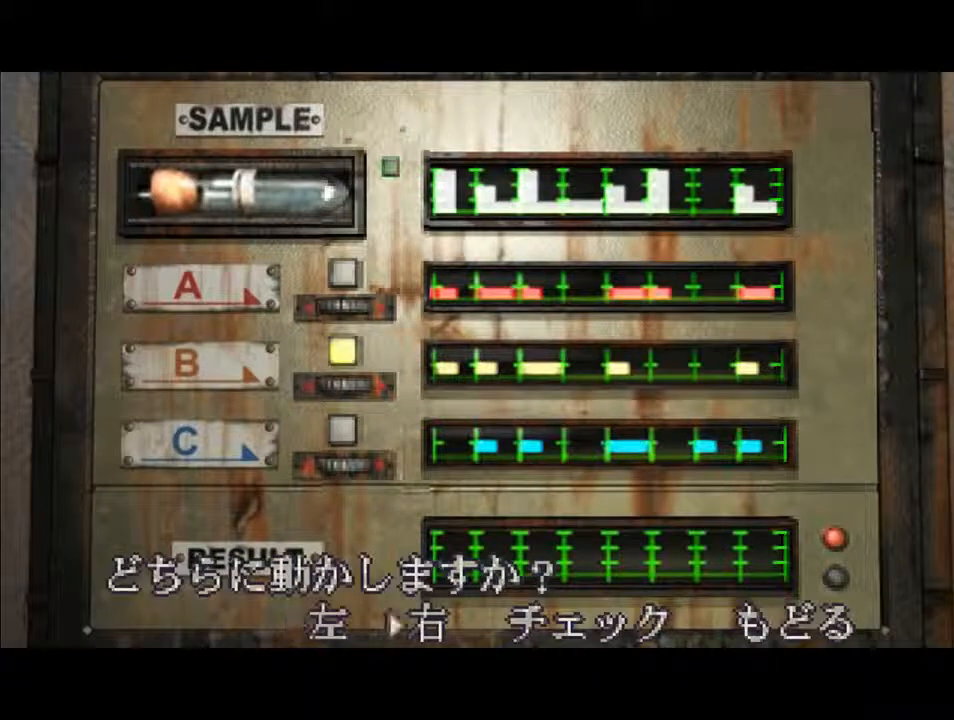
{"keys": ["d"], "events": [[267, "f", "up"]]}
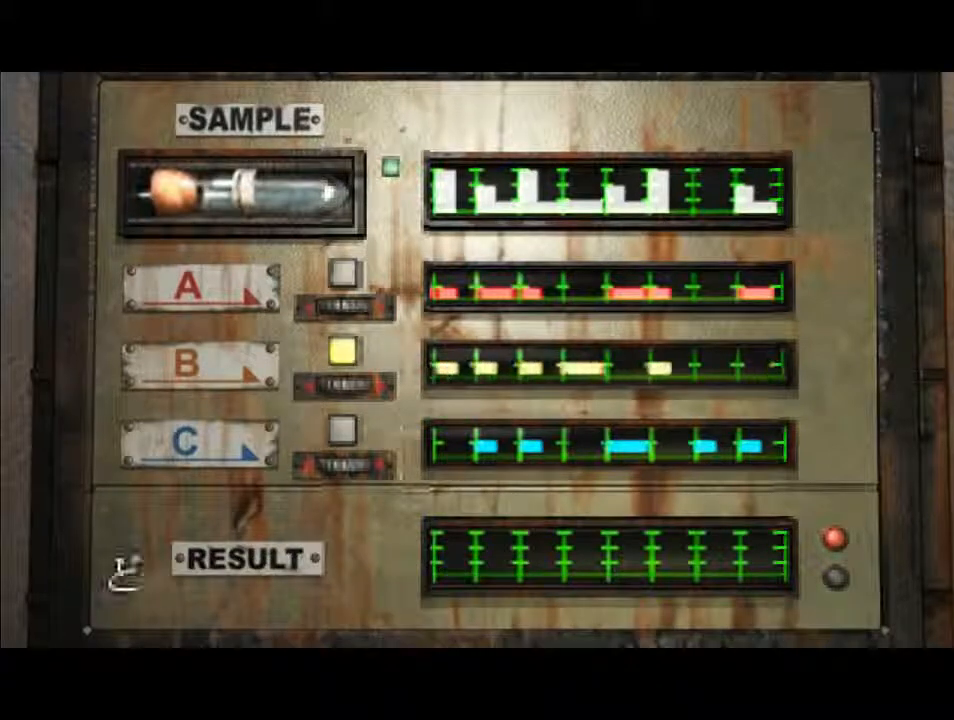
{"keys": ["d"], "events": [[434, "j", "down"], [500, "j", "up"]]}
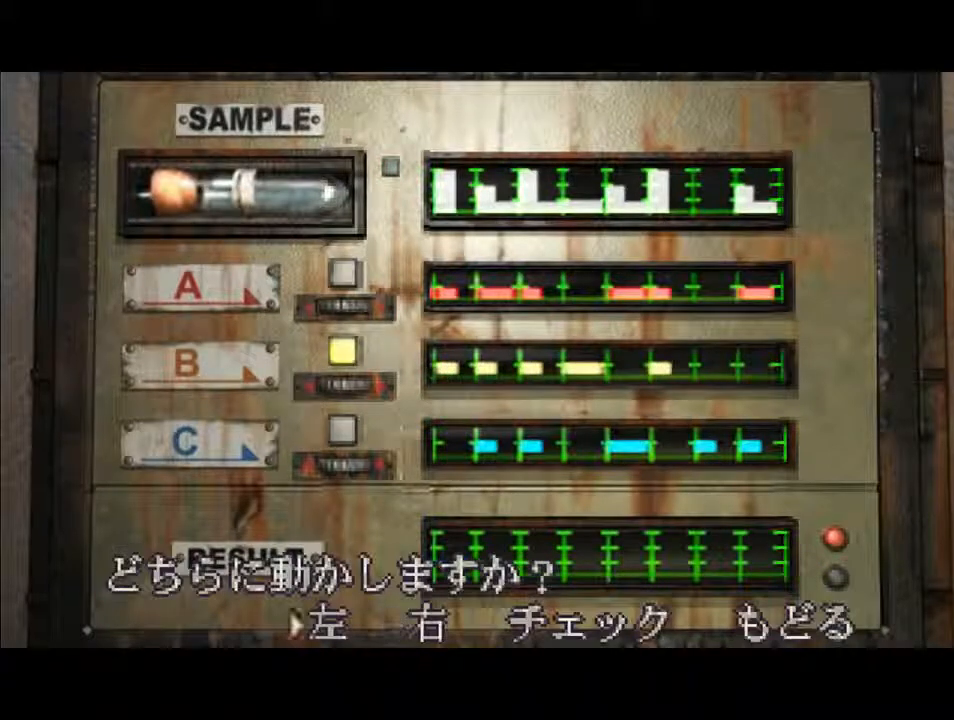
{"keys": ["d", "f"], "events": [[34, "j", "down"], [134, "j", "up"], [400, "f", "down"]]}
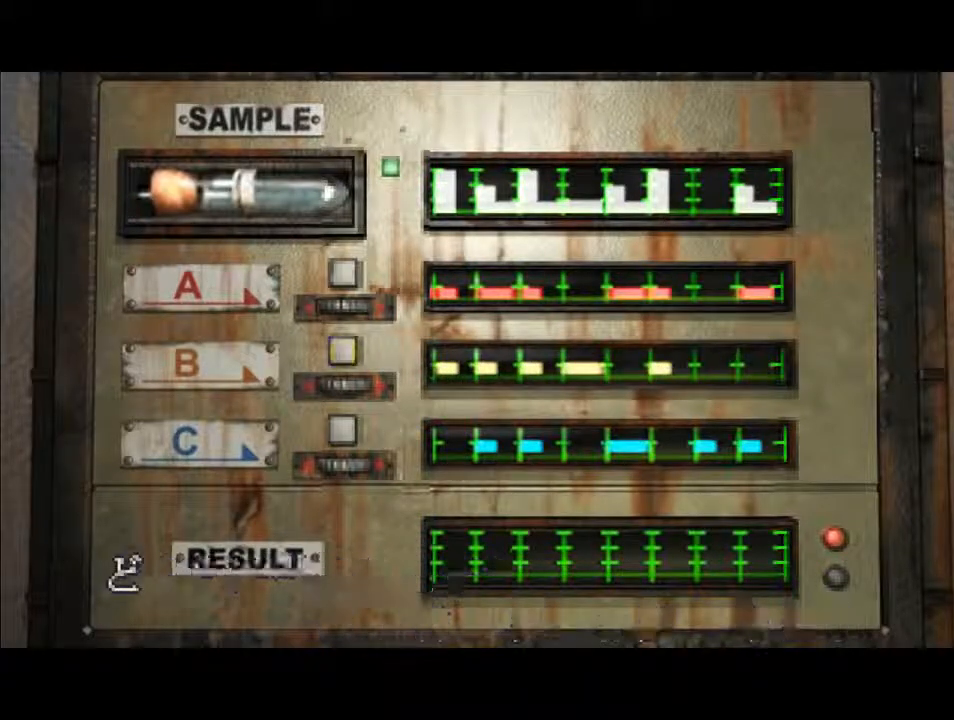
{"keys": ["d"], "events": [[100, "f", "up"], [467, "l", "down"], [500, "l", "up"]]}
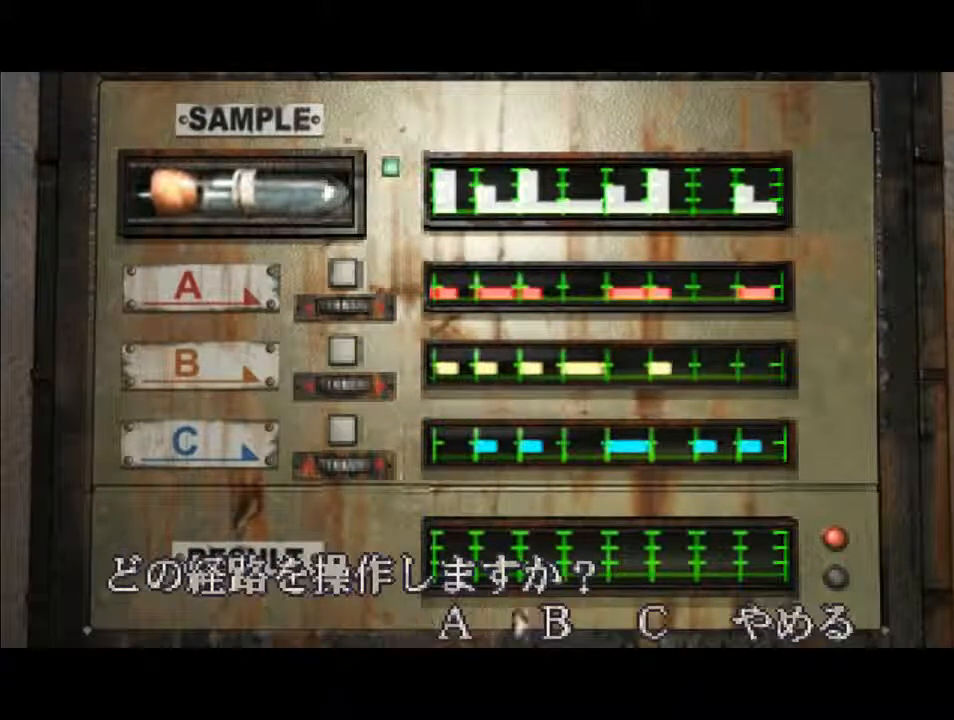
{"keys": ["d", "f"], "events": [[67, "l", "down"], [167, "l", "up"], [367, "f", "down"]]}
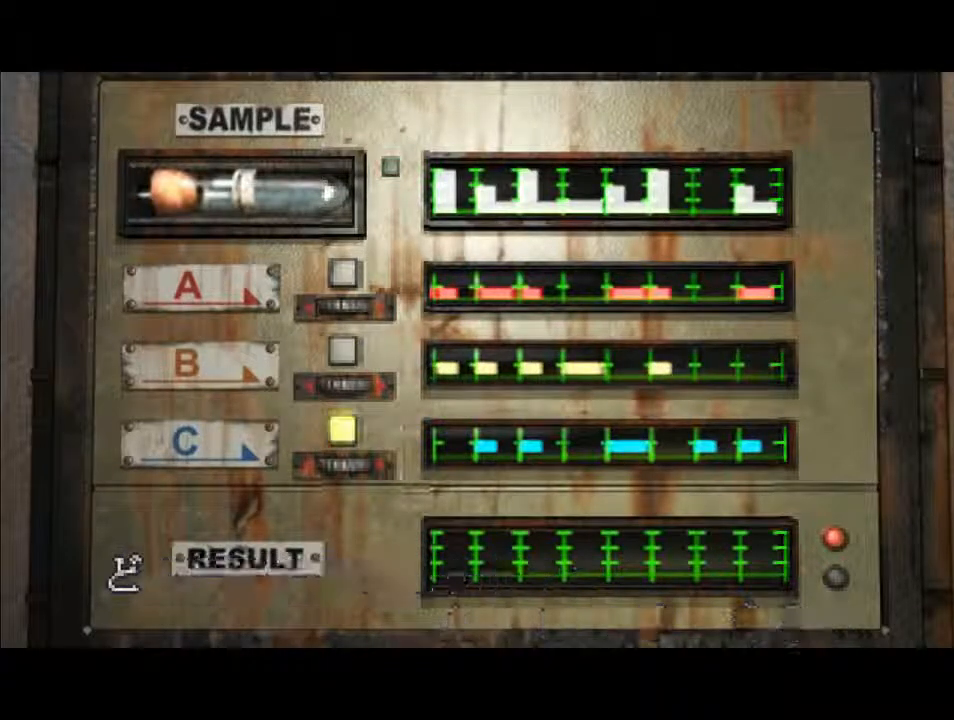
{"keys": ["d"], "events": [[134, "f", "up"], [267, "space", "down"], [434, "space", "up"]]}
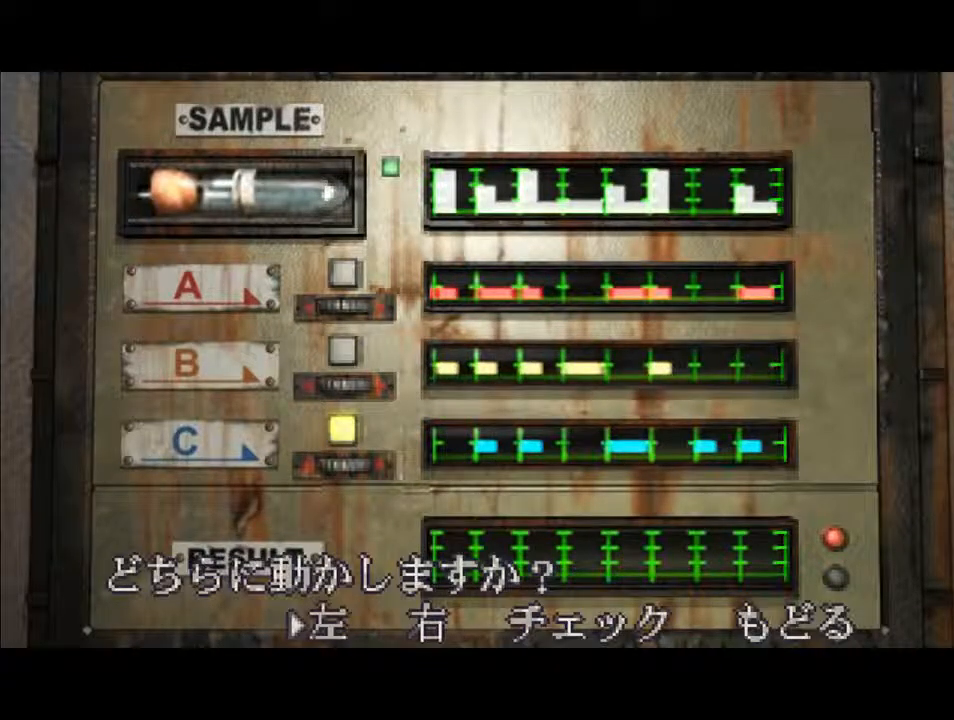
{"keys": ["d"], "events": [[67, "f", "down"], [434, "f", "up"]]}
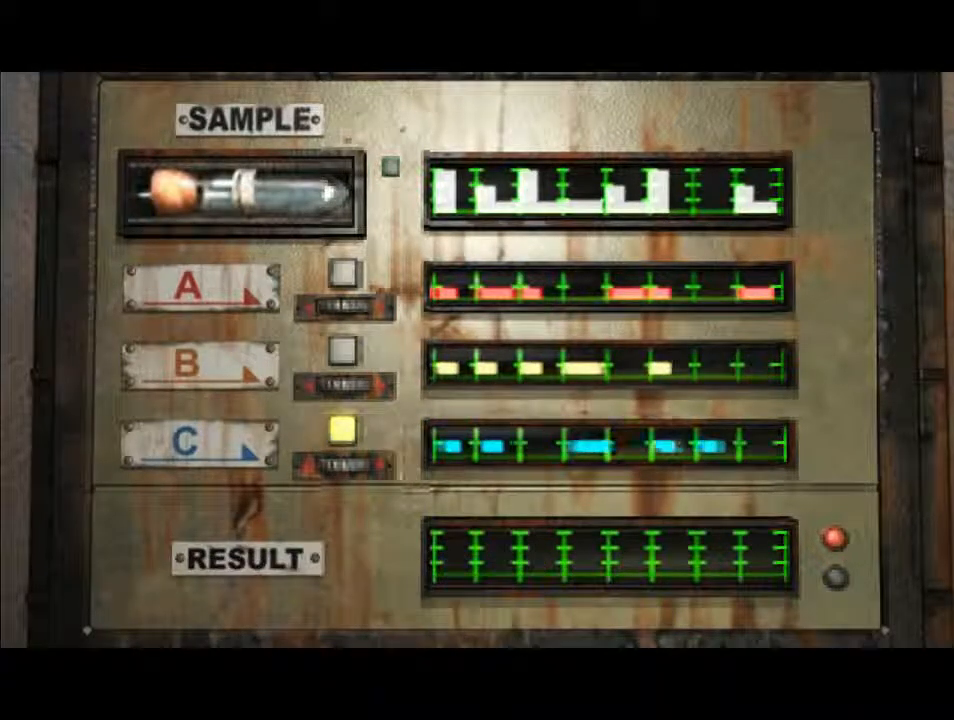
{"keys": ["d"], "events": [[400, "space", "down"], [500, "space", "up"]]}
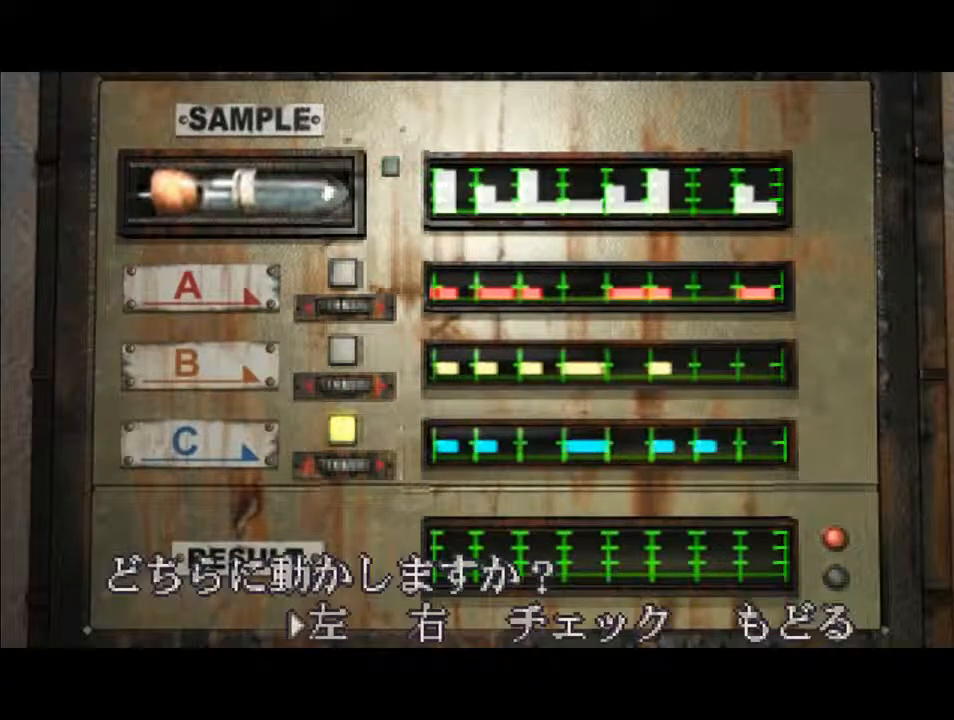
{"keys": ["d"], "events": [[100, "f", "down"], [367, "f", "up"]]}